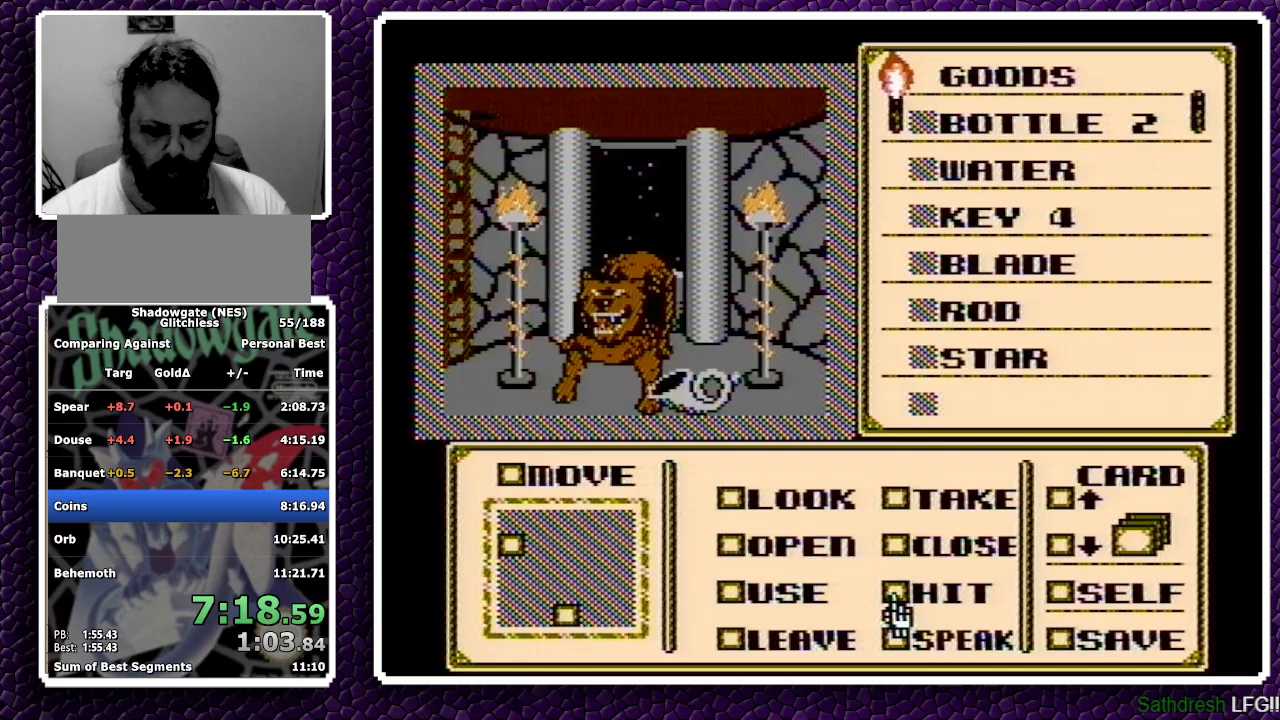
Gameplay with a controller (Nintendo layout); each line is a JSON object with the inputs held at the frame after it. "events" lists button and stick changes between this image and that frame as [ms after this image, input, new state], when the widget could be followed in between. Not read: L3 R3.
{"buttons": [], "events": [[100, "DPAD_LEFT", "down"], [183, "DPAD_LEFT", "up"], [233, "A", "down"], [333, "A", "up"], [350, "DPAD_RIGHT", "down"], [450, "DPAD_RIGHT", "up"]]}
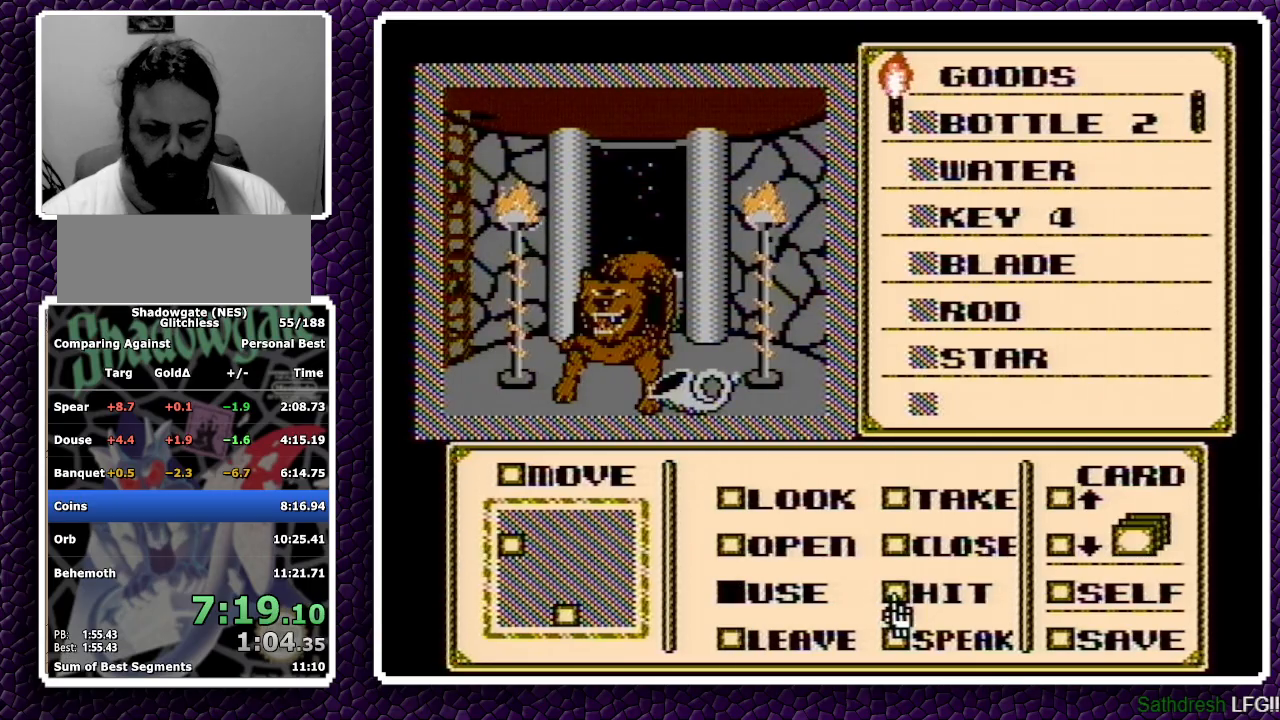
{"buttons": [], "events": [[67, "DPAD_DOWN", "down"], [133, "DPAD_DOWN", "up"], [167, "DPAD_DOWN", "down"], [250, "DPAD_DOWN", "up"], [283, "DPAD_DOWN", "down"], [350, "DPAD_DOWN", "up"], [383, "DPAD_DOWN", "down"], [467, "DPAD_DOWN", "up"]]}
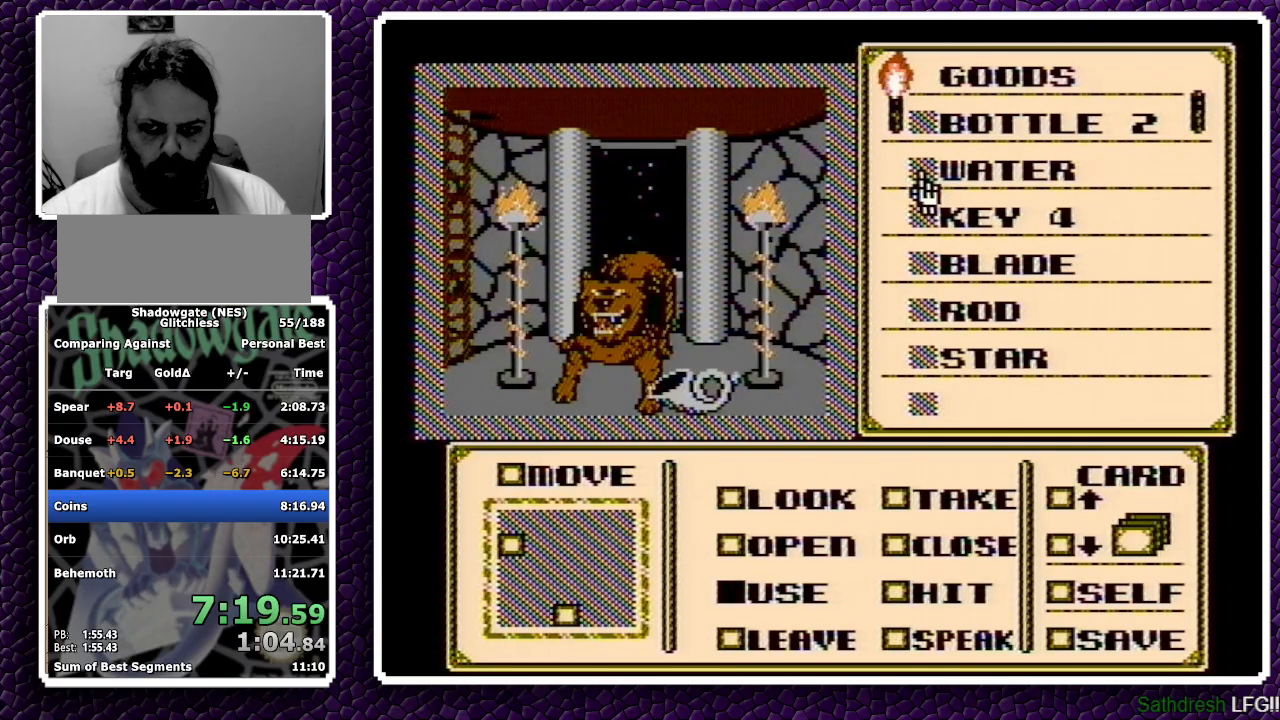
{"buttons": [], "events": [[217, "A", "down"], [300, "A", "up"], [417, "A", "down"], [433, "A", "up"]]}
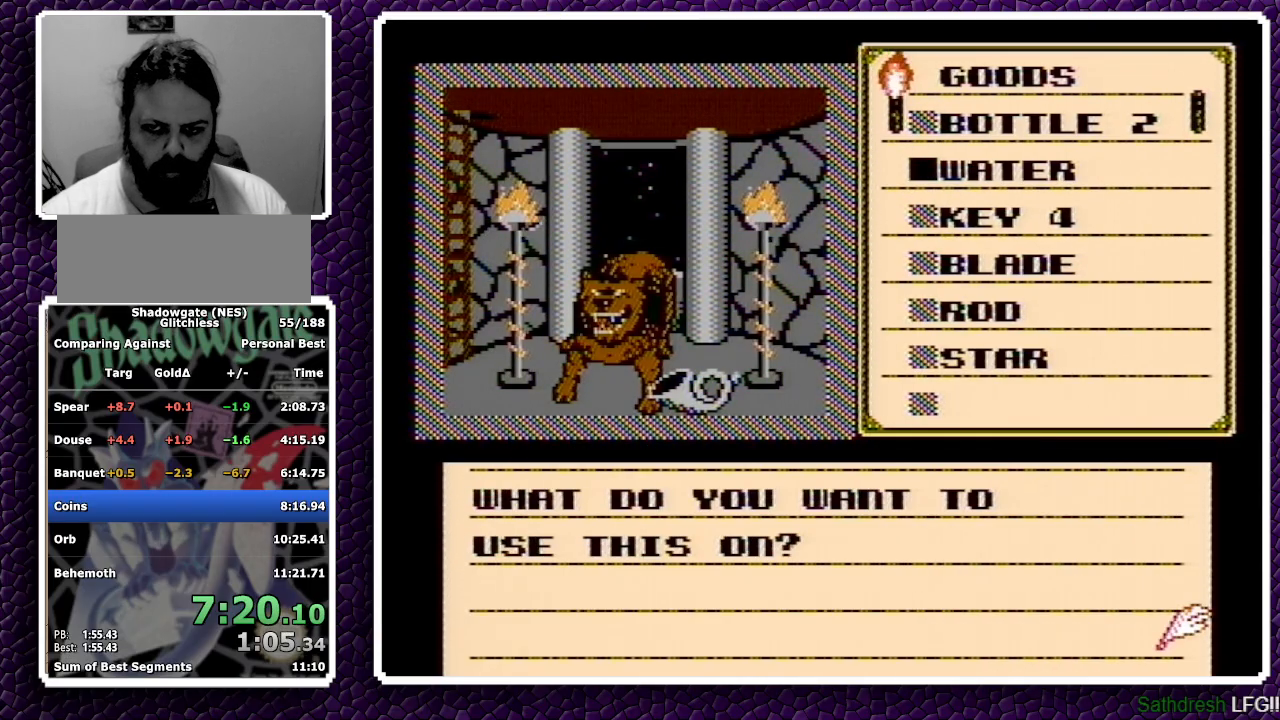
{"buttons": ["DPAD_LEFT"], "events": [[33, "A", "down"], [133, "A", "up"], [200, "DPAD_LEFT", "down"]]}
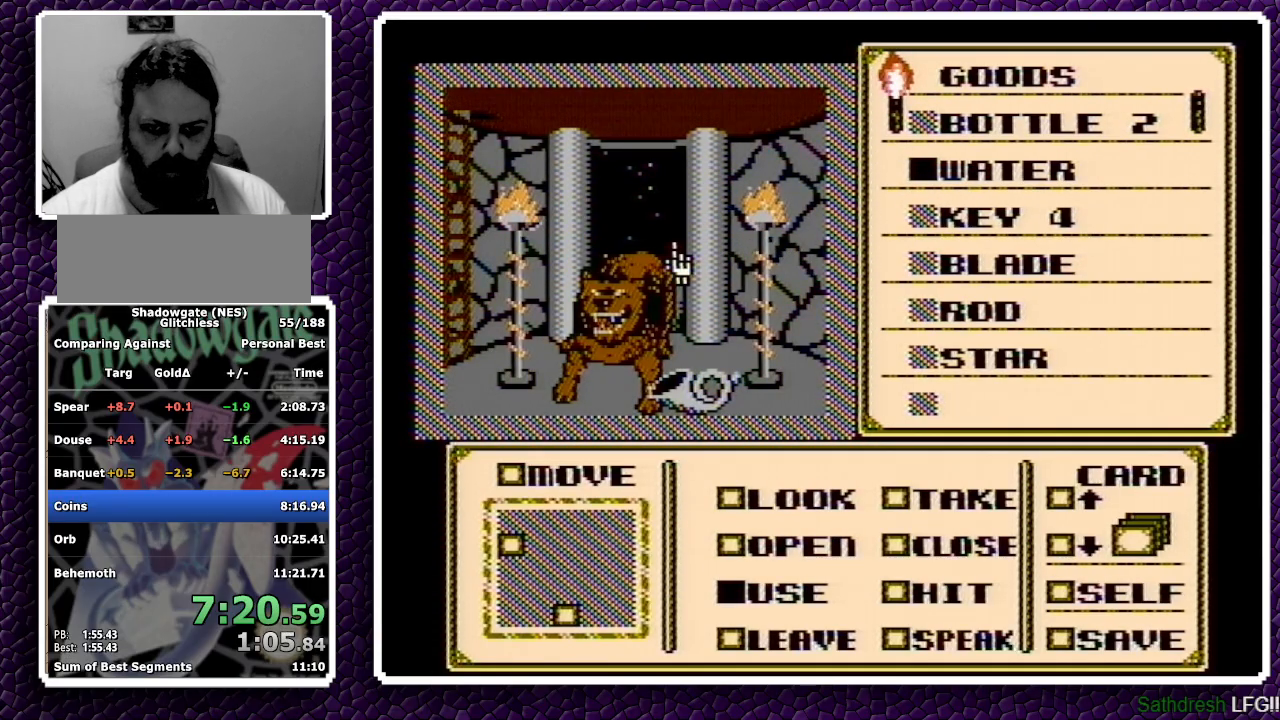
{"buttons": [], "events": [[17, "DPAD_DOWN", "down"], [17, "DPAD_LEFT", "up"], [100, "A", "down"], [133, "DPAD_DOWN", "up"], [183, "A", "up"]]}
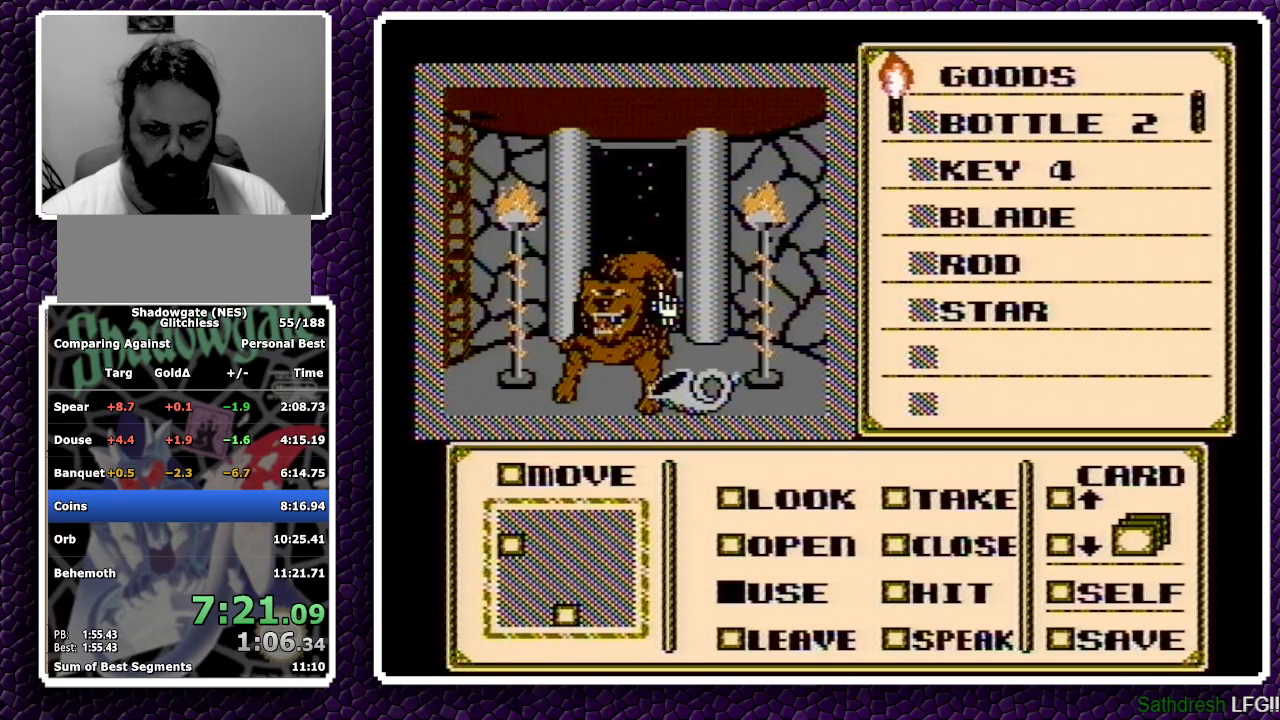
{"buttons": ["DPAD_DOWN"], "events": [[150, "A", "down"], [283, "A", "up"], [283, "DPAD_DOWN", "down"]]}
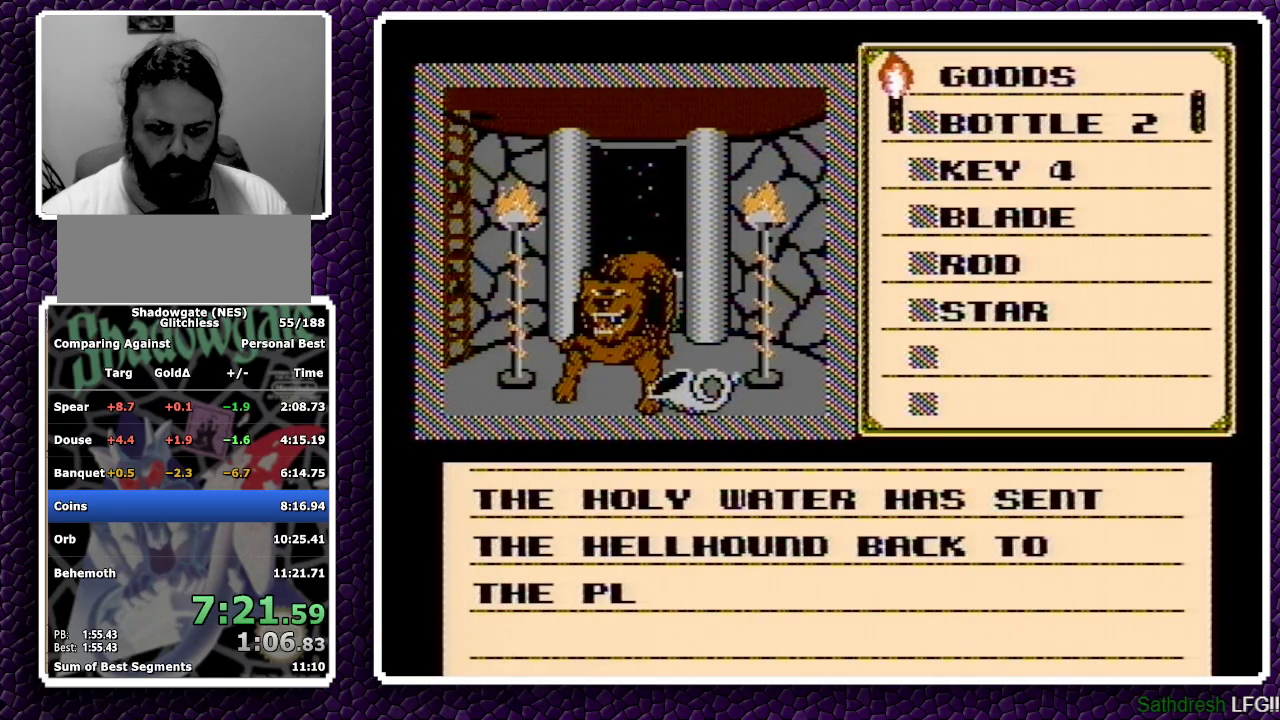
{"buttons": ["A", "DPAD_DOWN"], "events": [[33, "A", "down"], [67, "A", "up"], [117, "A", "down"]]}
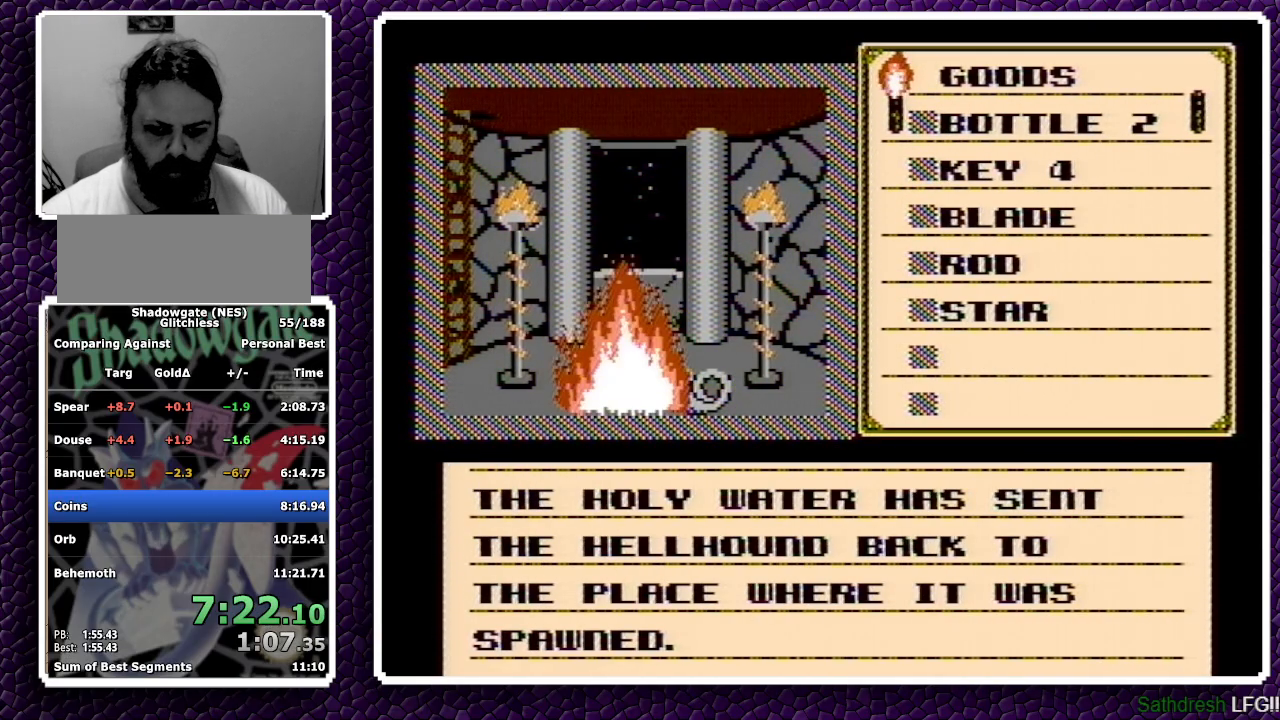
{"buttons": ["A", "DPAD_DOWN"], "events": []}
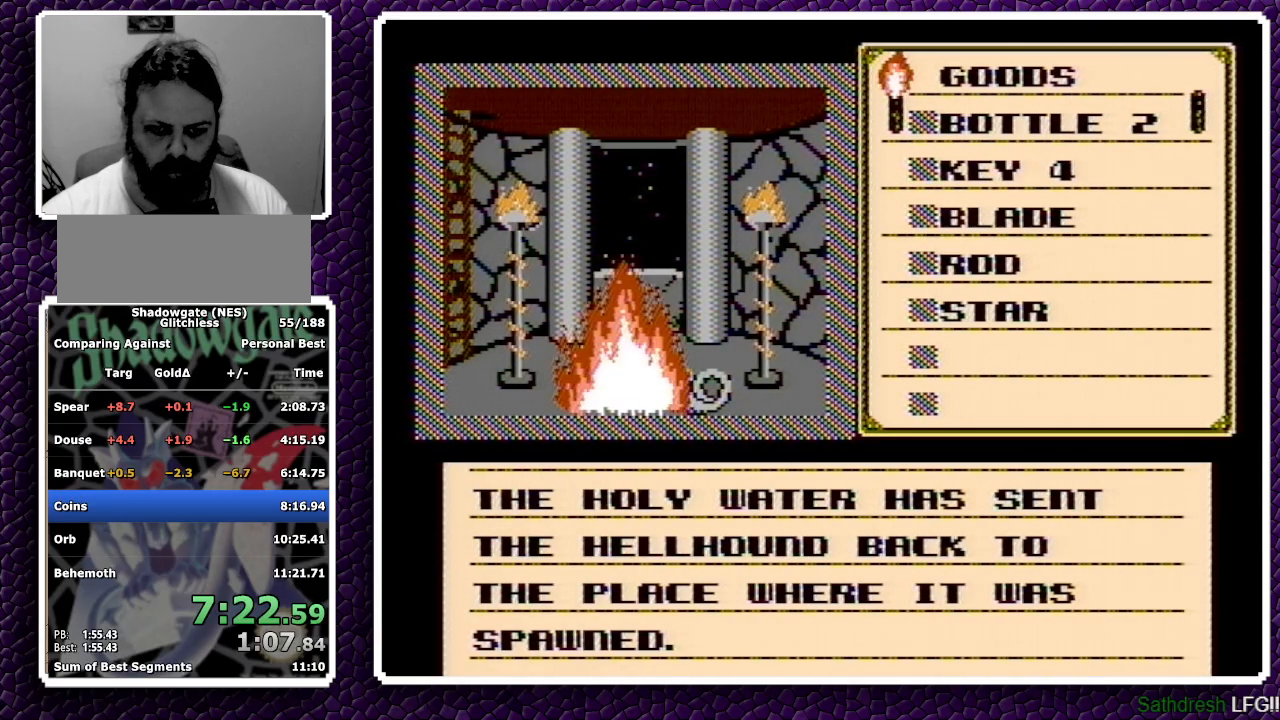
{"buttons": ["A", "DPAD_DOWN"], "events": []}
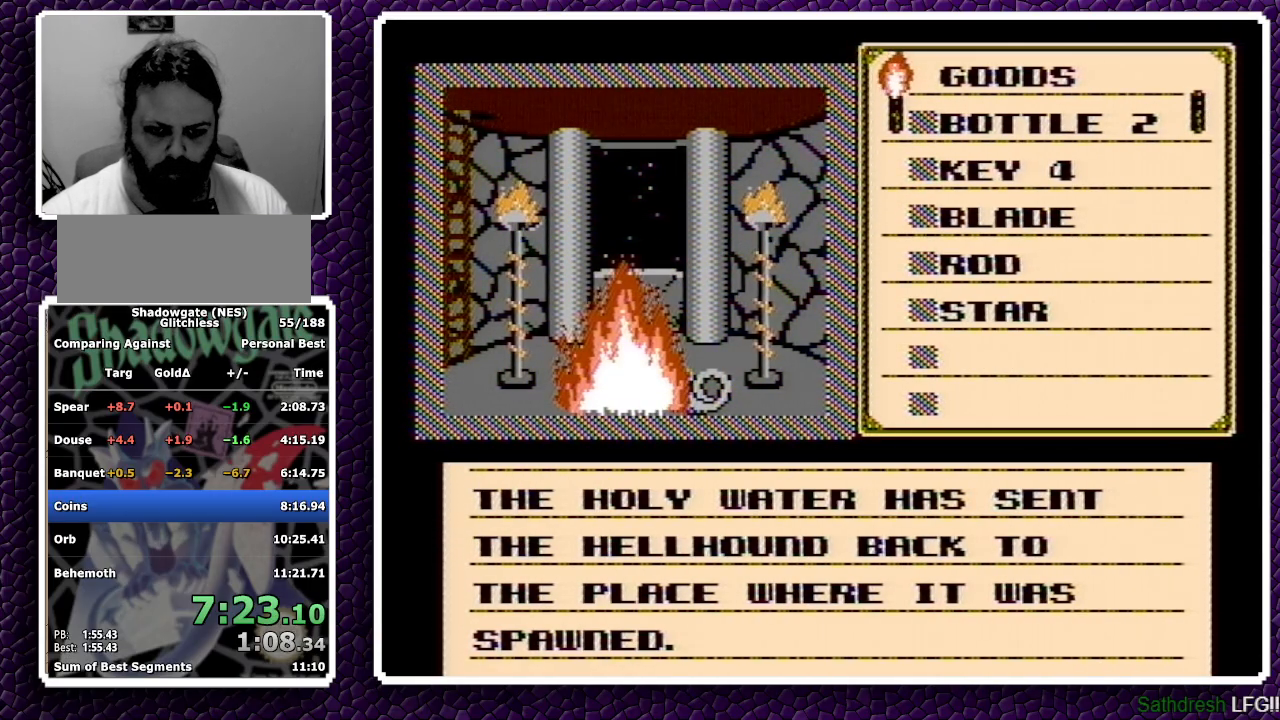
{"buttons": ["A", "DPAD_DOWN"], "events": []}
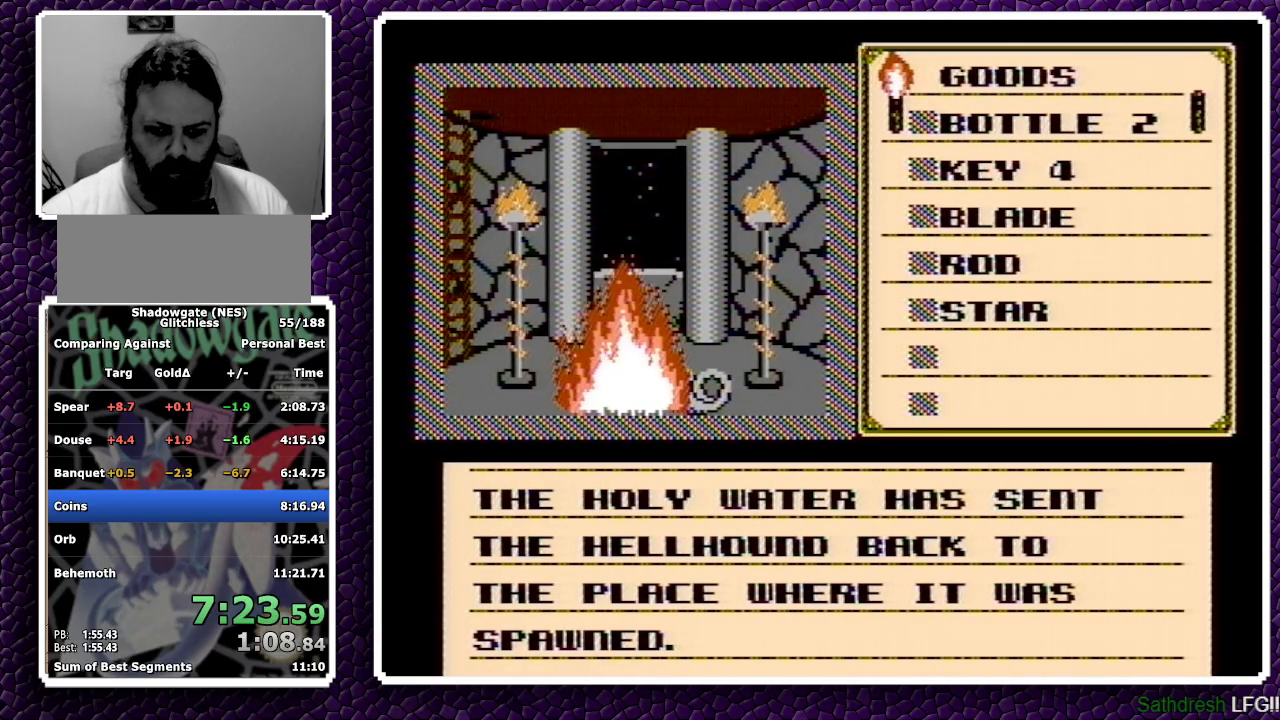
{"buttons": ["DPAD_DOWN"], "events": [[350, "A", "up"]]}
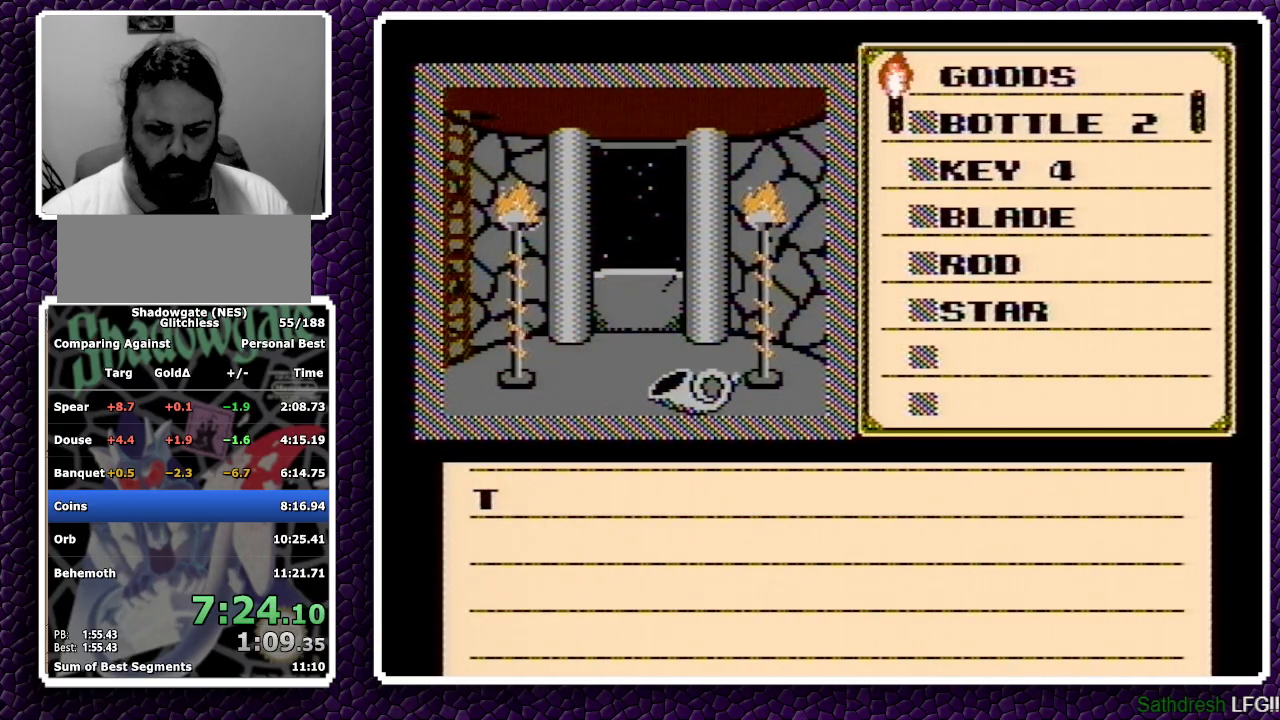
{"buttons": ["A", "DPAD_DOWN"], "events": [[150, "A", "down"], [167, "A", "up"], [200, "A", "down"], [317, "A", "up"], [333, "A", "down"], [400, "A", "up"], [450, "A", "down"]]}
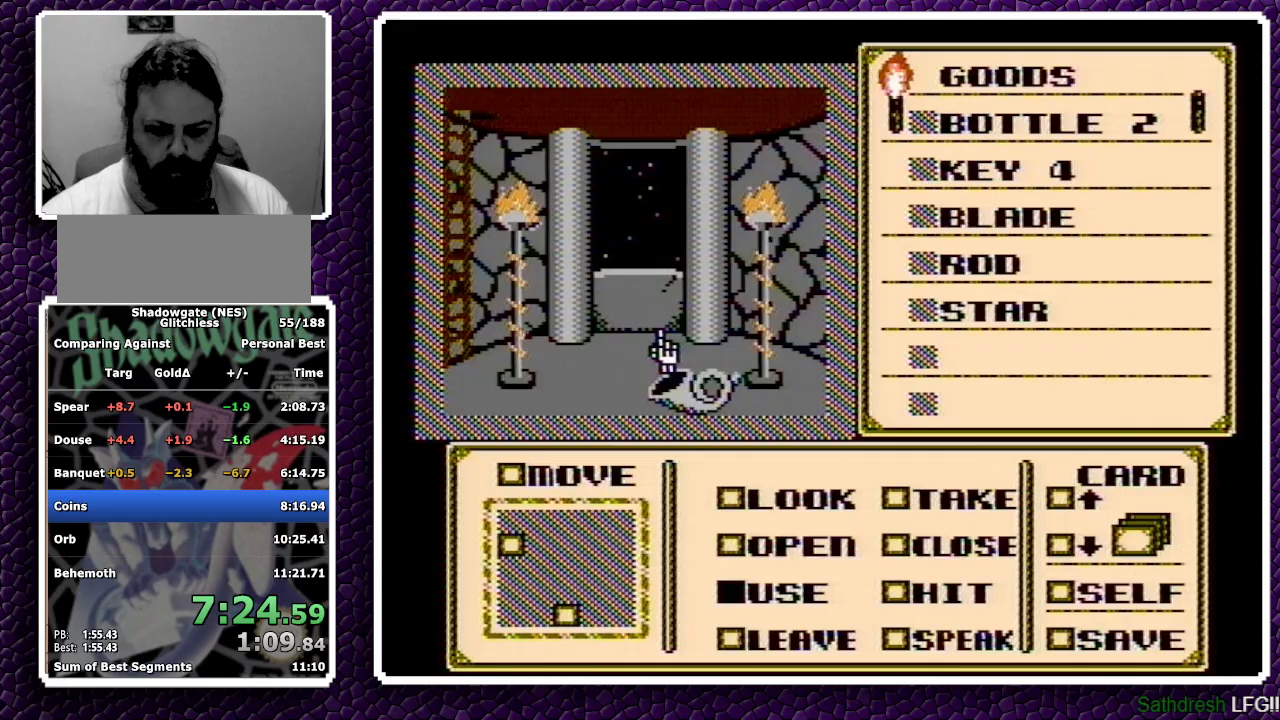
{"buttons": ["A"], "events": [[50, "A", "up"], [267, "DPAD_DOWN", "up"], [333, "DPAD_RIGHT", "down"], [417, "DPAD_RIGHT", "up"], [433, "A", "down"]]}
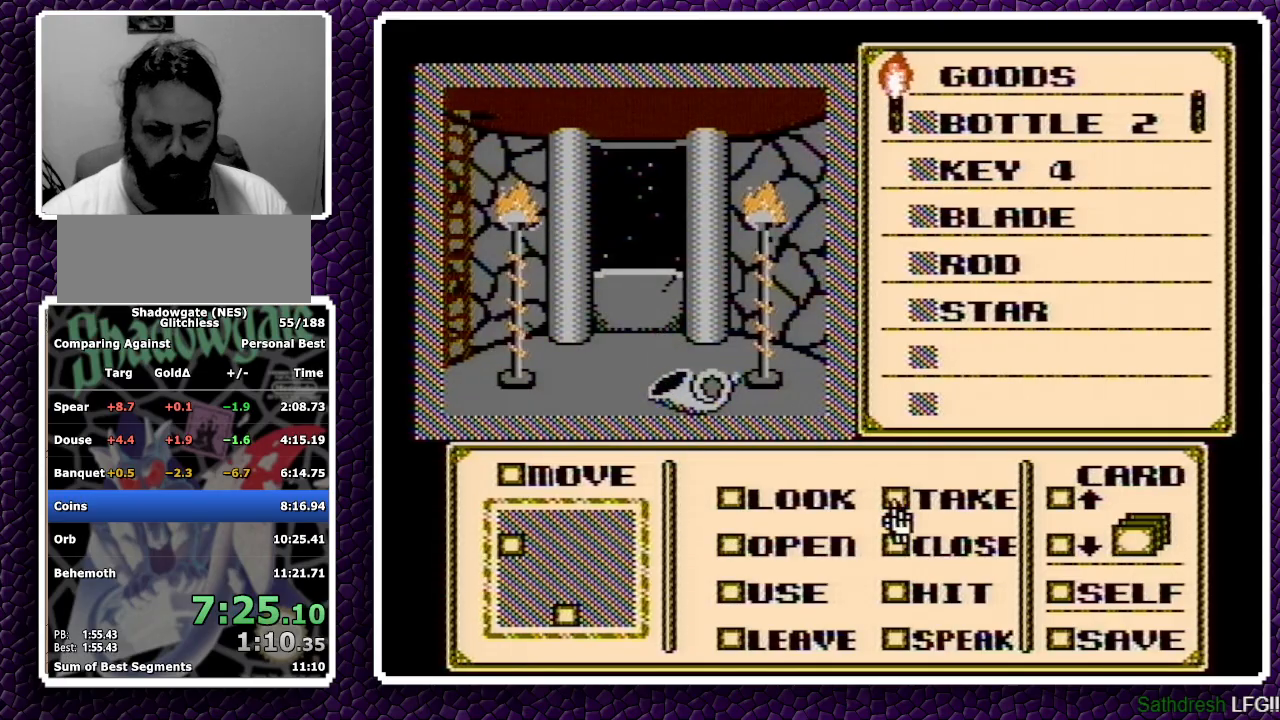
{"buttons": ["DPAD_DOWN"], "events": [[50, "A", "up"], [50, "DPAD_LEFT", "down"], [167, "DPAD_LEFT", "up"], [267, "DPAD_UP", "down"], [333, "DPAD_UP", "up"], [400, "DPAD_DOWN", "down"]]}
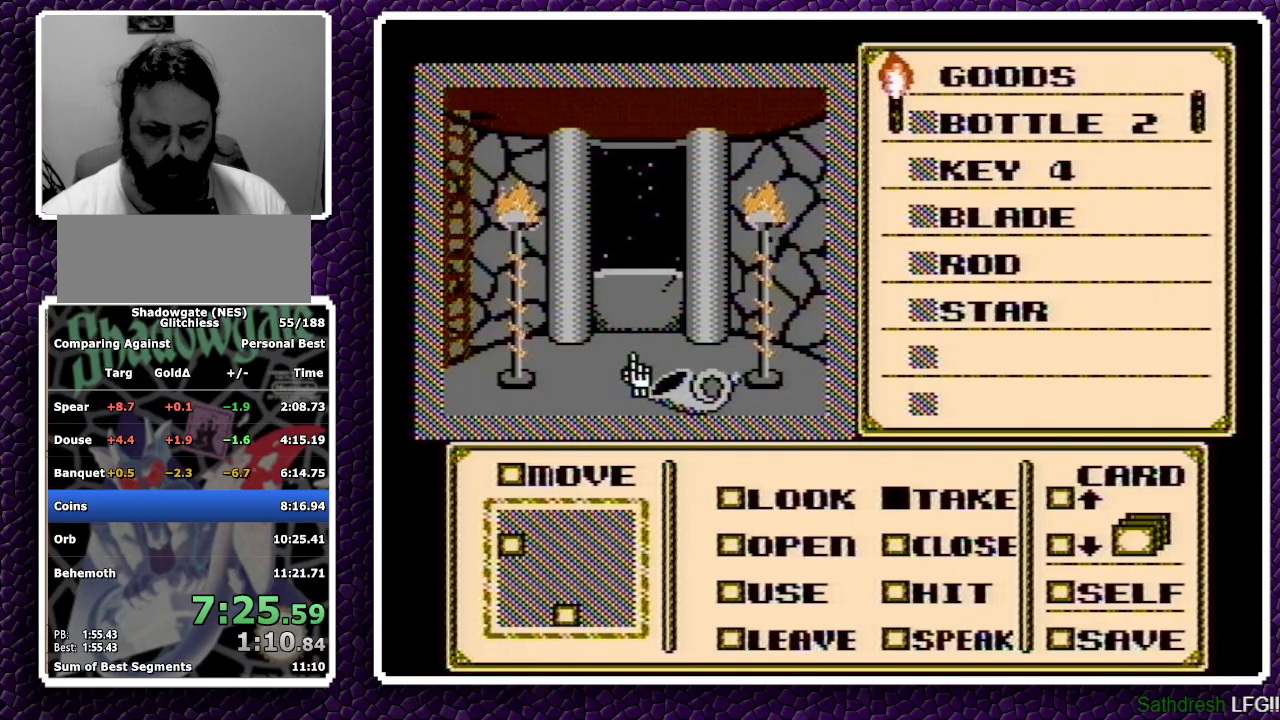
{"buttons": ["A"], "events": [[67, "DPAD_DOWN", "up"], [67, "DPAD_RIGHT", "down"], [117, "DPAD_RIGHT", "up"], [150, "A", "down"]]}
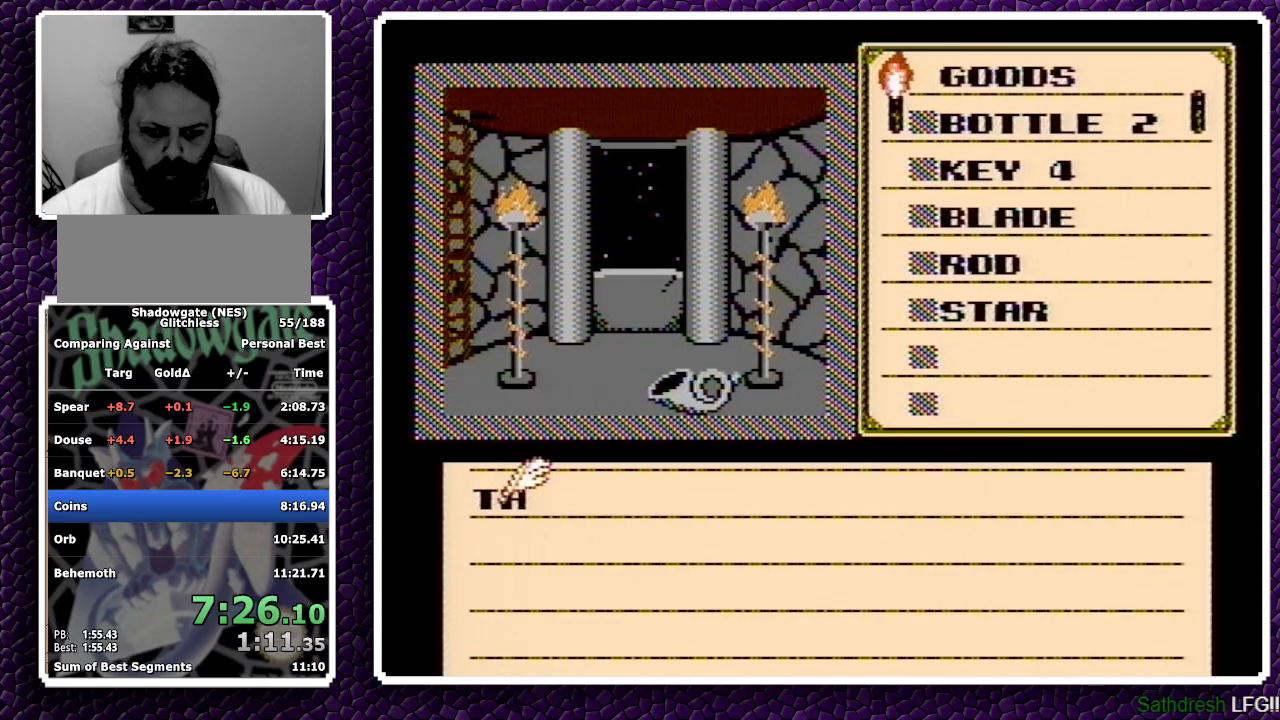
{"buttons": ["A", "DPAD_LEFT"], "events": [[67, "A", "up"], [133, "DPAD_LEFT", "down"], [200, "A", "down"]]}
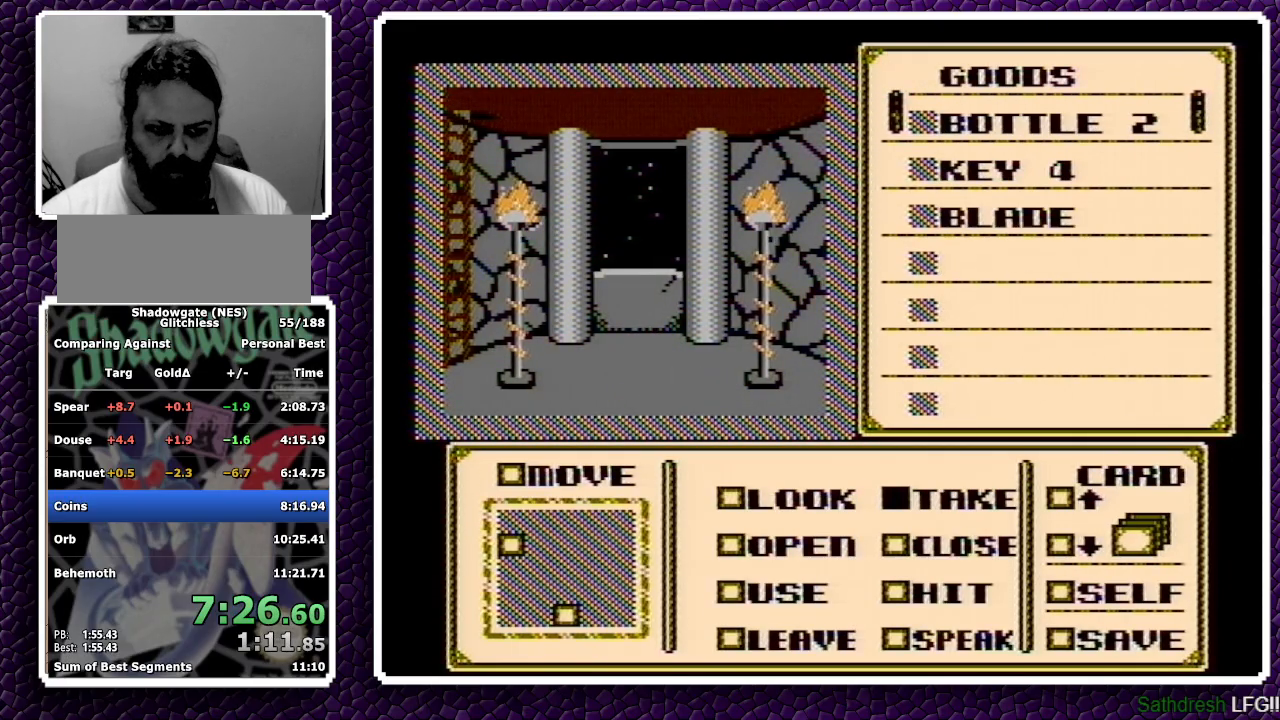
{"buttons": ["DPAD_LEFT"], "events": [[50, "A", "up"]]}
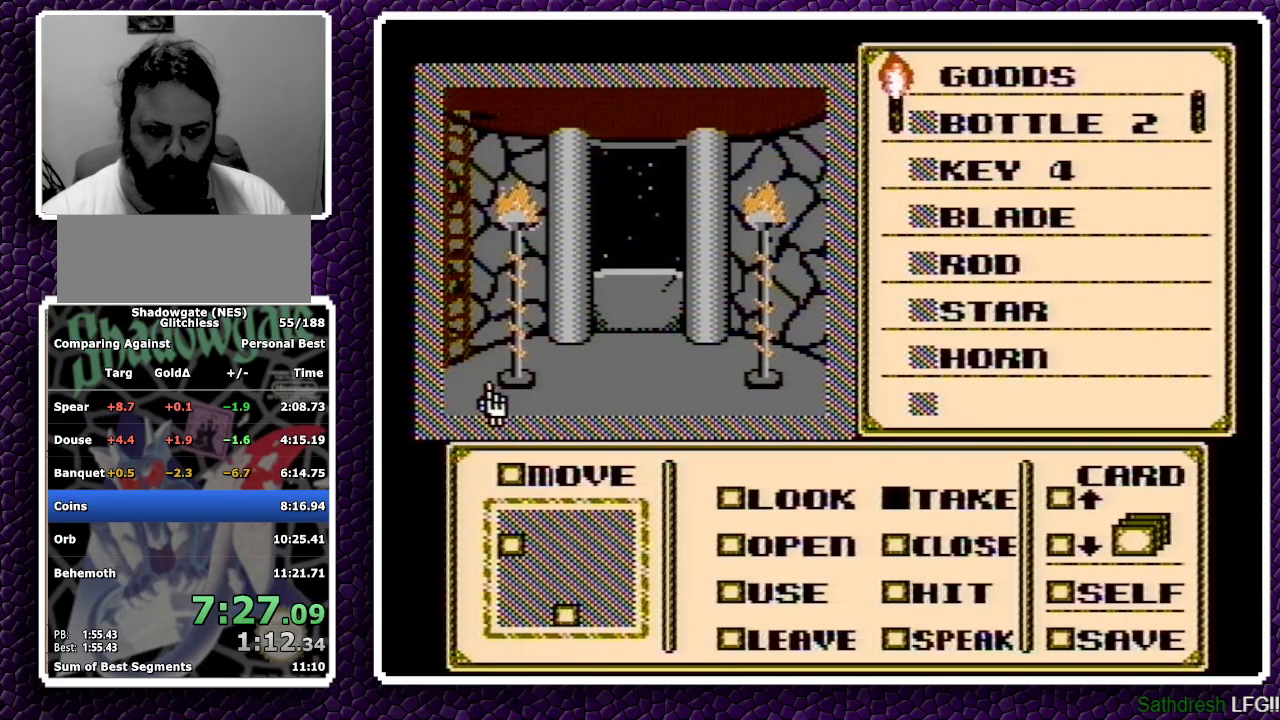
{"buttons": ["DPAD_RIGHT"], "events": [[50, "DPAD_LEFT", "up"], [67, "DPAD_LEFT", "down"], [67, "DPAD_UP", "down"], [100, "DPAD_LEFT", "up"], [133, "DPAD_UP", "up"], [233, "B", "down"], [267, "B", "up"], [450, "DPAD_RIGHT", "down"]]}
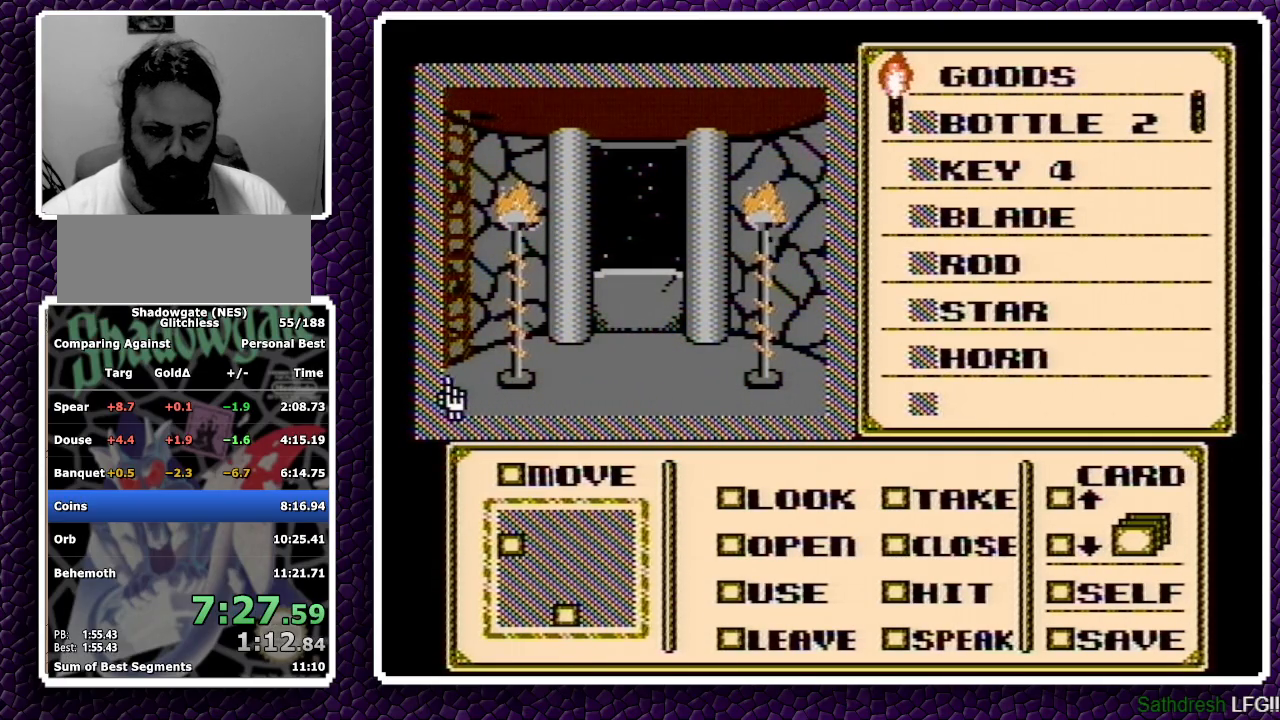
{"buttons": ["A"], "events": [[33, "DPAD_RIGHT", "up"], [67, "DPAD_UP", "down"], [167, "DPAD_UP", "up"], [350, "A", "down"]]}
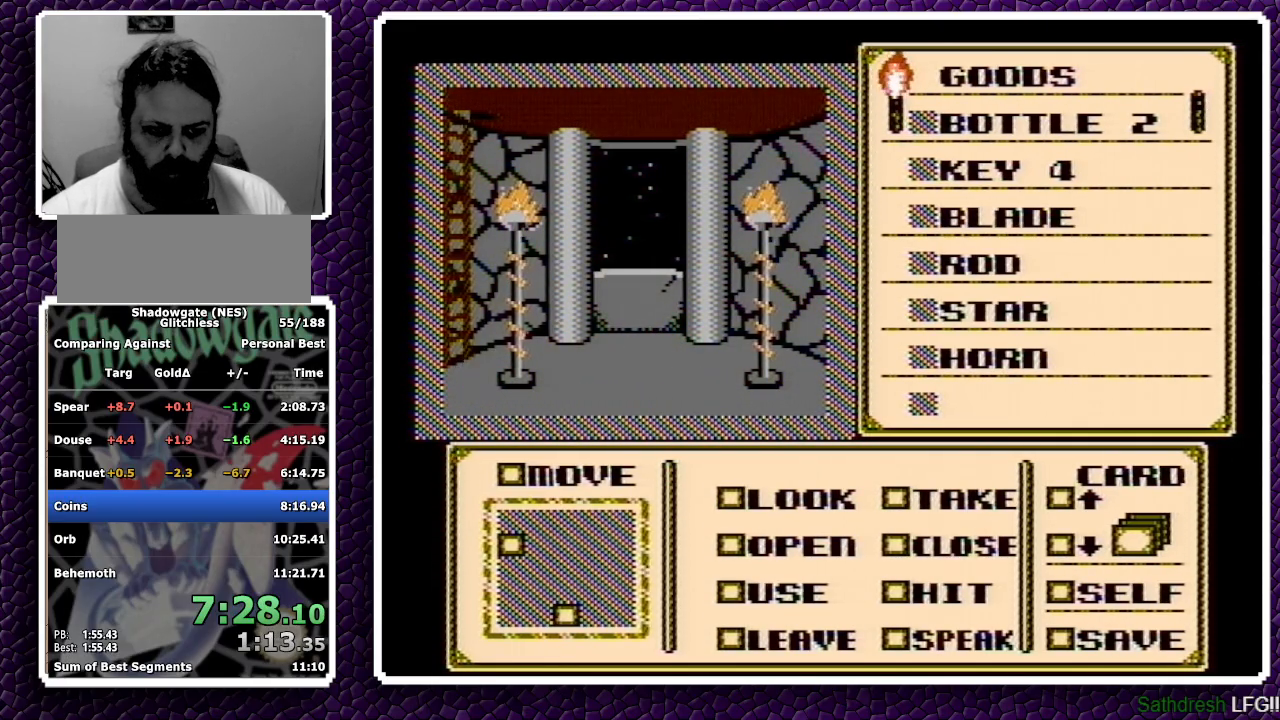
{"buttons": ["A"], "events": []}
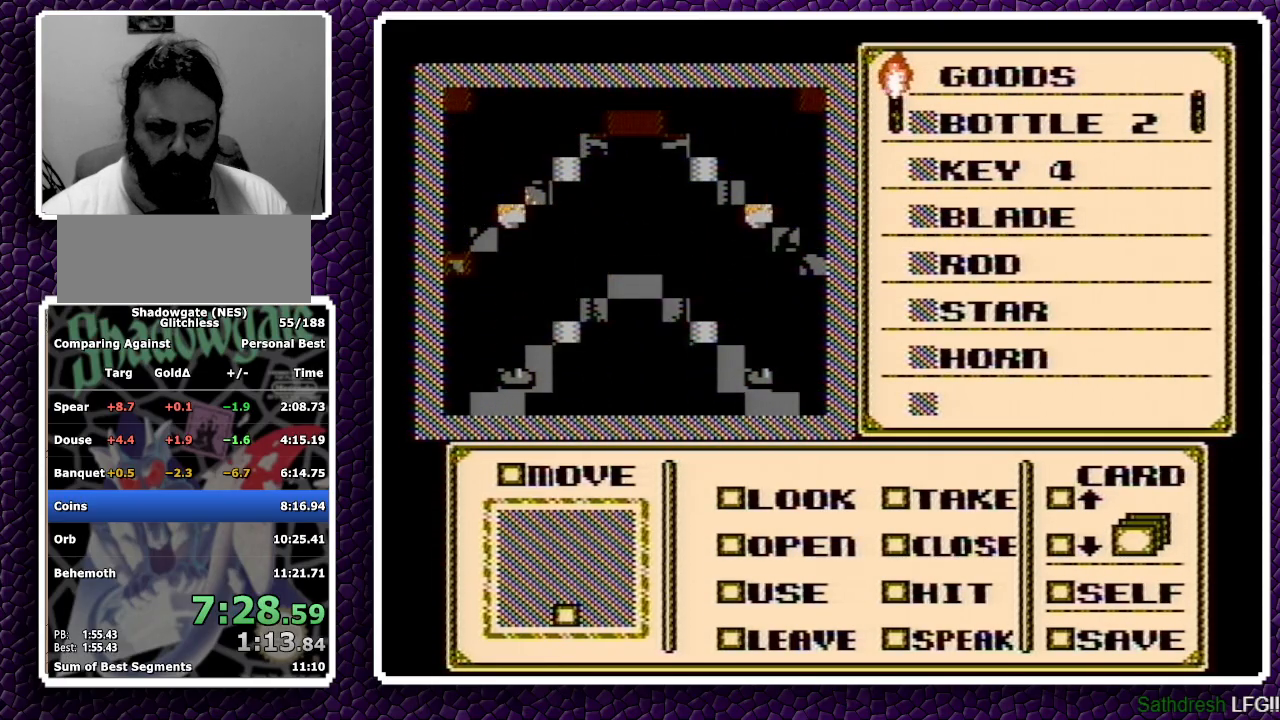
{"buttons": ["A"], "events": []}
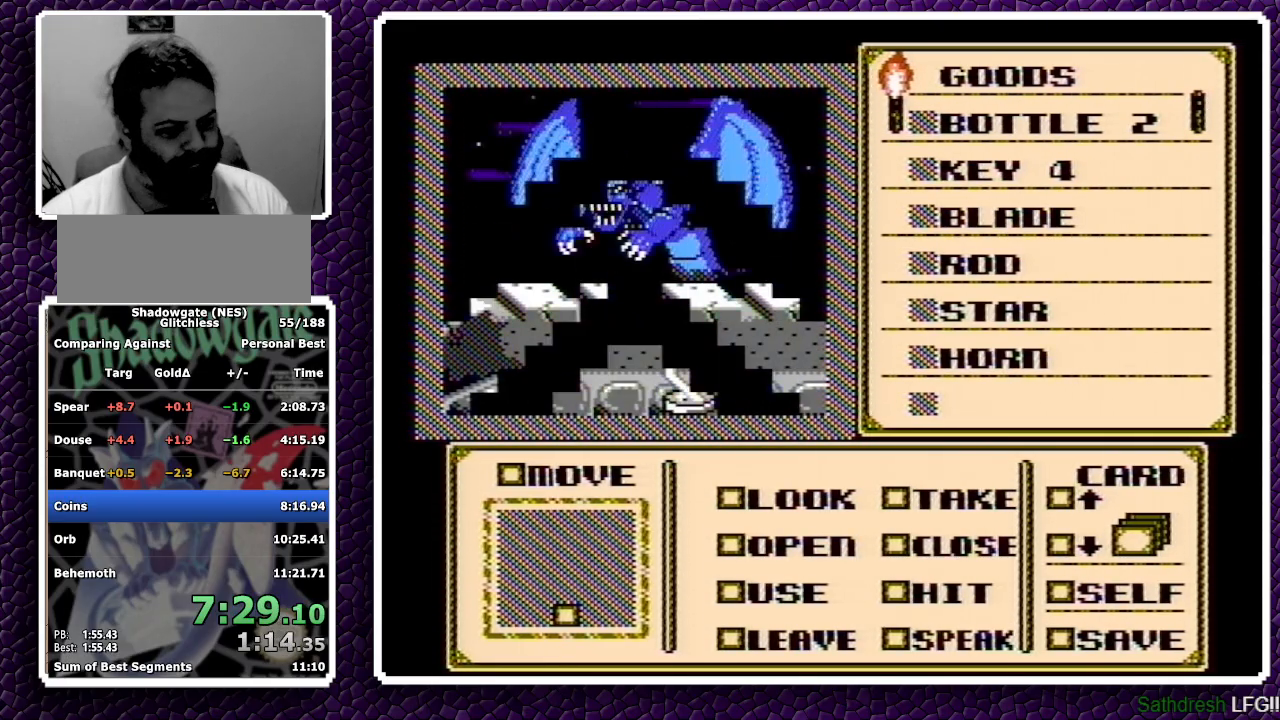
{"buttons": ["A", "DPAD_DOWN"], "events": [[450, "DPAD_DOWN", "down"]]}
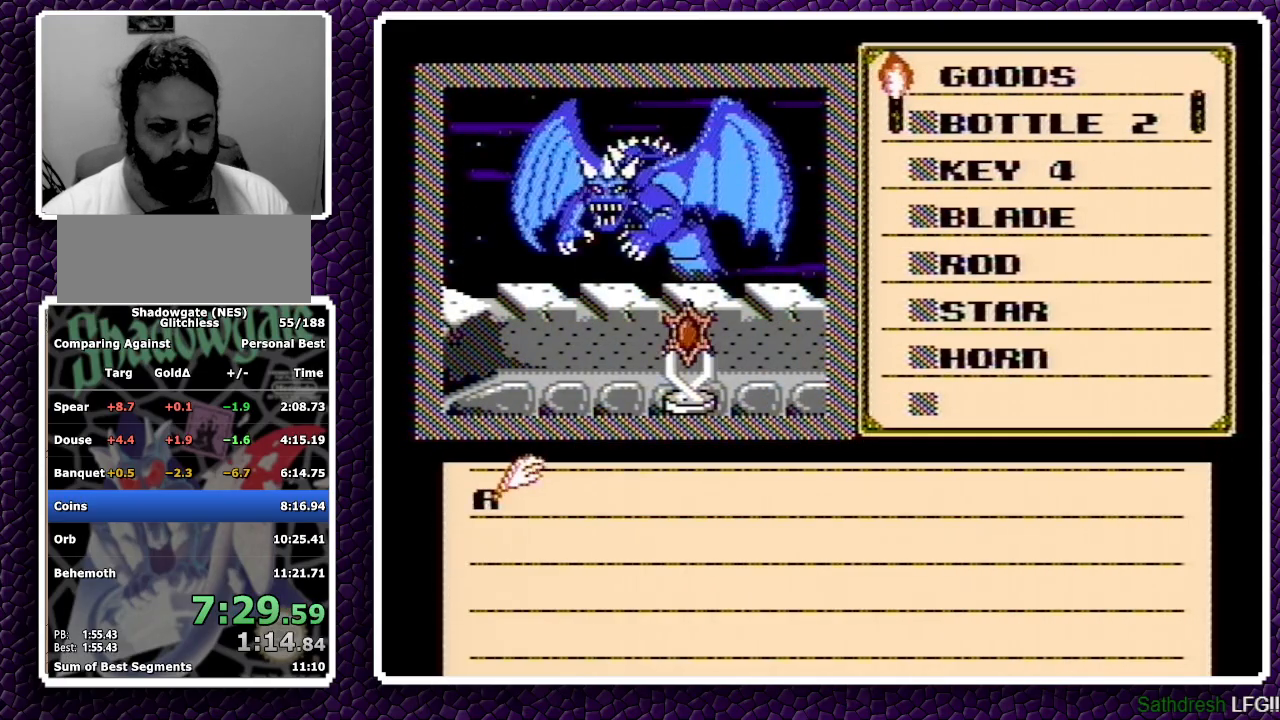
{"buttons": ["A", "DPAD_DOWN"], "events": [[83, "A", "up"], [317, "A", "down"], [433, "A", "up"], [467, "A", "down"]]}
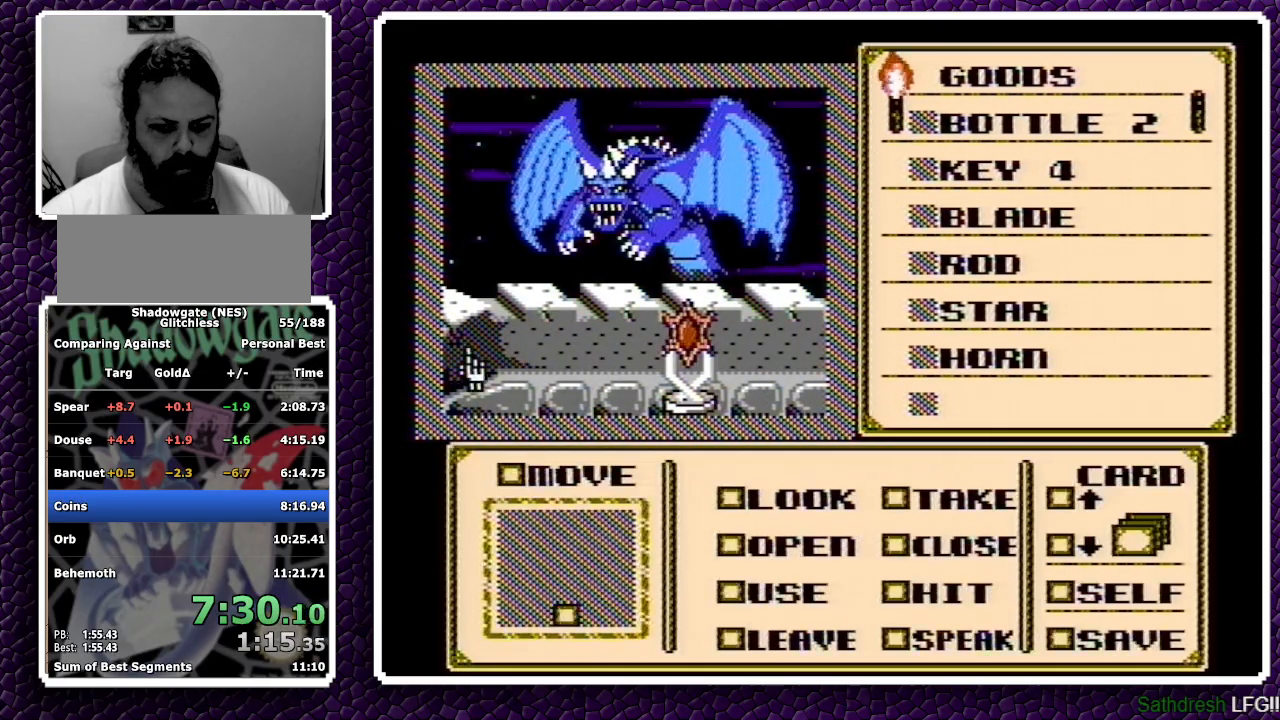
{"buttons": ["DPAD_DOWN"], "events": [[33, "A", "up"], [233, "DPAD_DOWN", "up"], [317, "DPAD_RIGHT", "down"], [400, "DPAD_RIGHT", "up"], [467, "DPAD_DOWN", "down"]]}
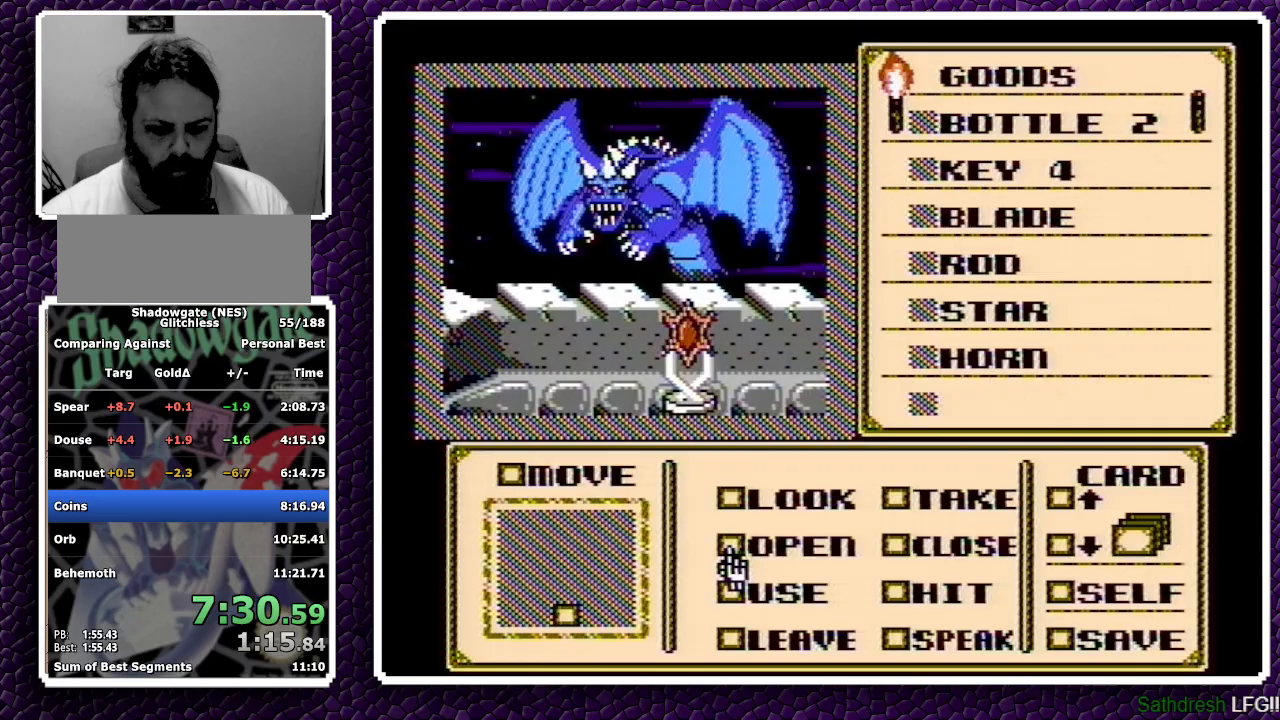
{"buttons": ["DPAD_UP"], "events": [[33, "DPAD_DOWN", "up"], [83, "DPAD_DOWN", "down"], [167, "DPAD_DOWN", "up"], [250, "A", "down"], [317, "A", "up"], [317, "DPAD_RIGHT", "down"], [417, "DPAD_RIGHT", "up"], [500, "DPAD_UP", "down"]]}
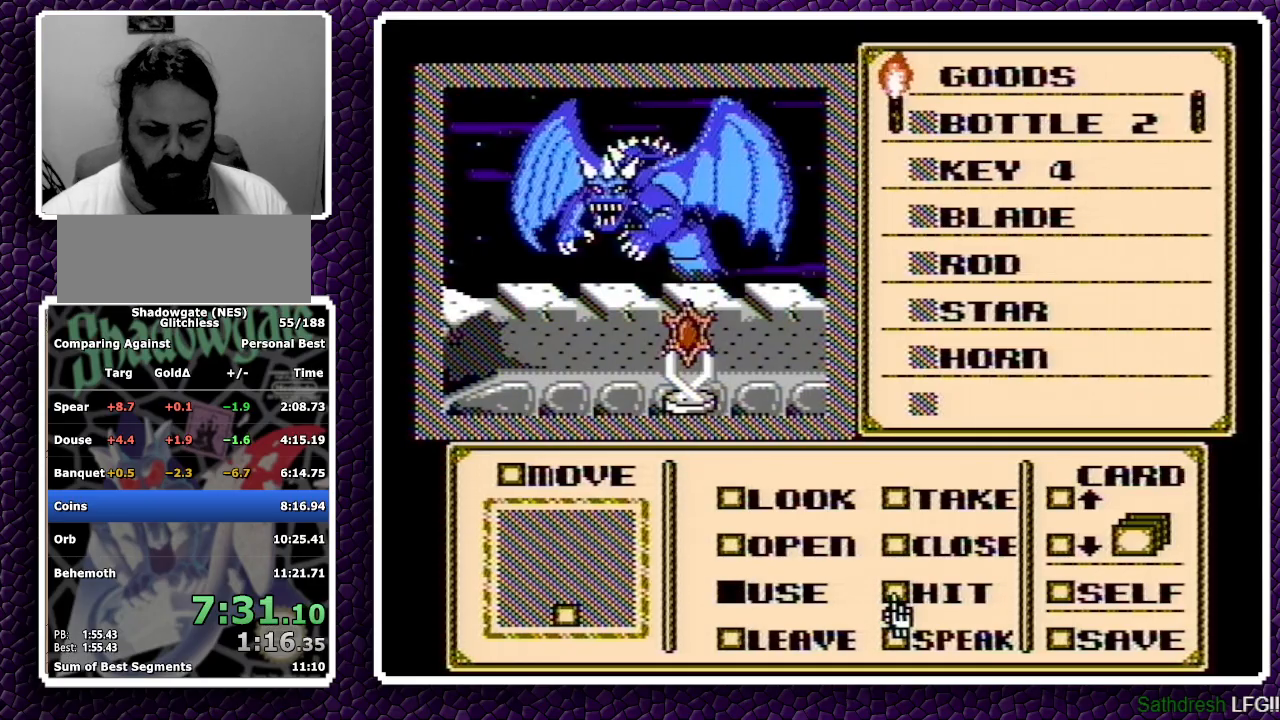
{"buttons": ["DPAD_UP"], "events": [[67, "DPAD_UP", "up"], [100, "DPAD_UP", "down"], [183, "DPAD_UP", "up"], [217, "DPAD_UP", "down"], [283, "DPAD_UP", "up"], [350, "DPAD_UP", "down"], [417, "DPAD_UP", "up"], [450, "DPAD_UP", "down"]]}
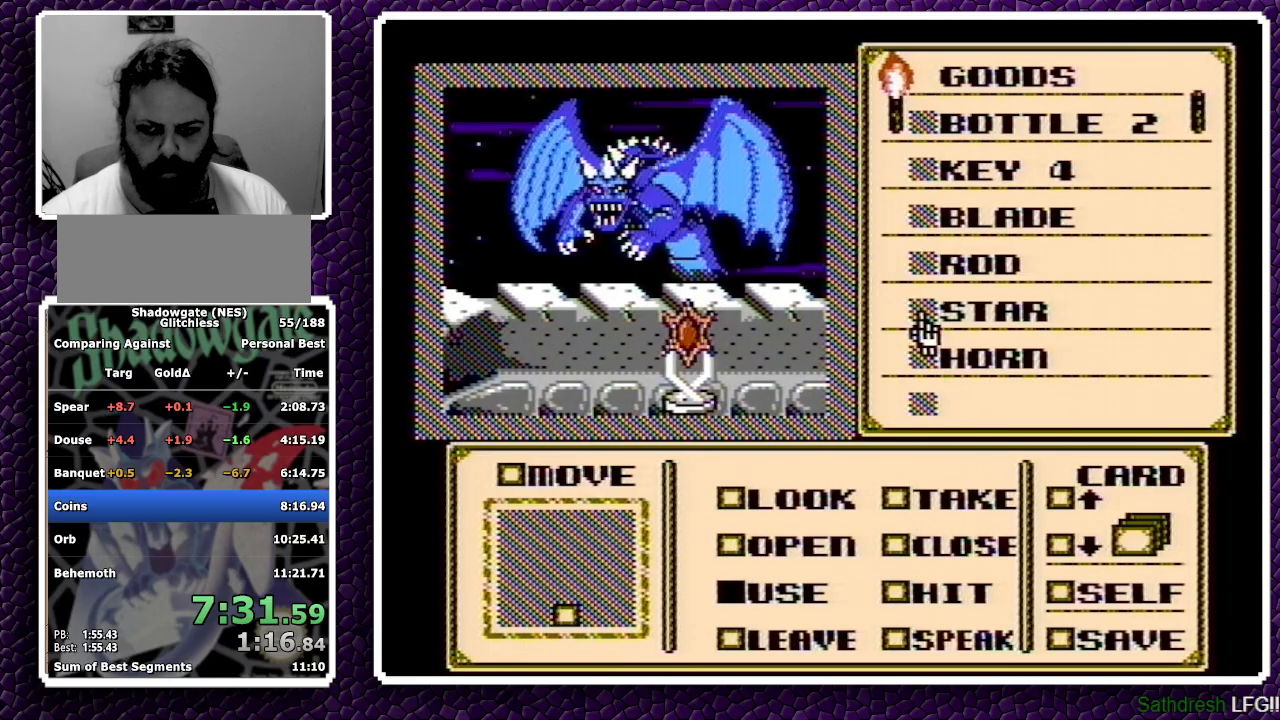
{"buttons": ["A"], "events": [[17, "DPAD_UP", "up"], [283, "A", "down"], [383, "A", "up"], [483, "A", "down"]]}
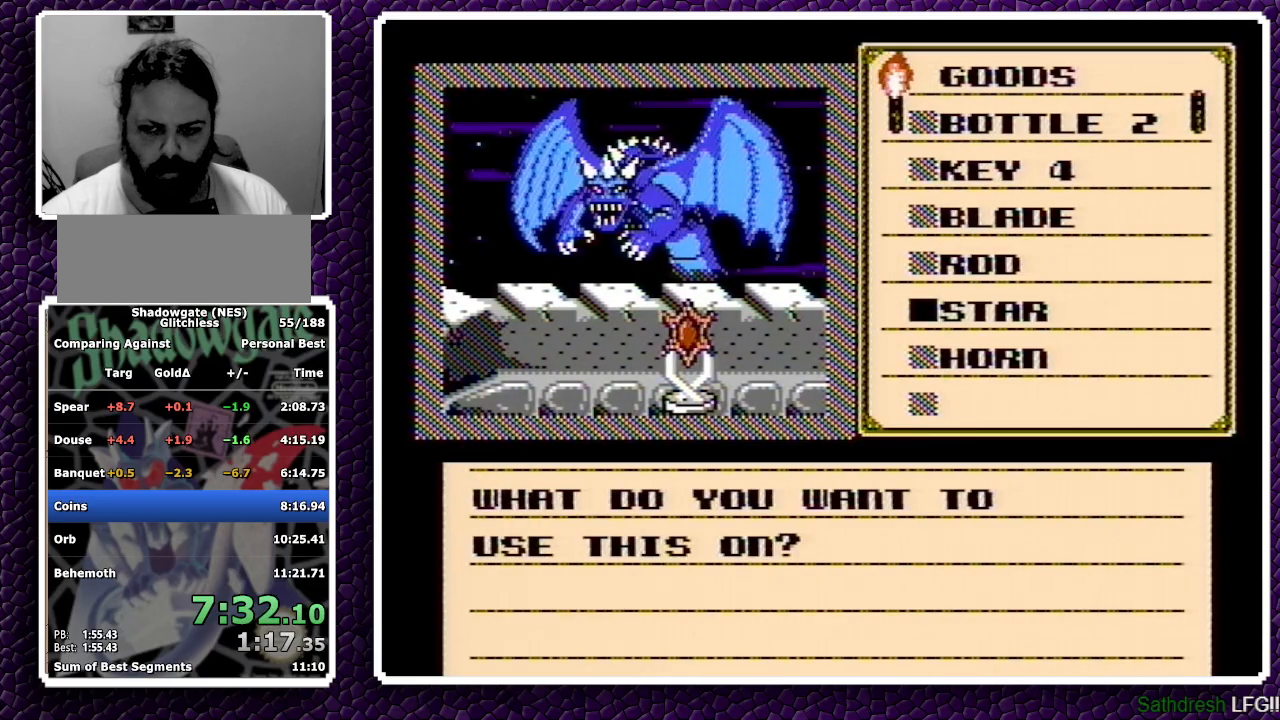
{"buttons": [], "events": [[33, "A", "up"], [133, "A", "down"], [250, "A", "up"], [317, "DPAD_LEFT", "down"], [400, "DPAD_LEFT", "up"]]}
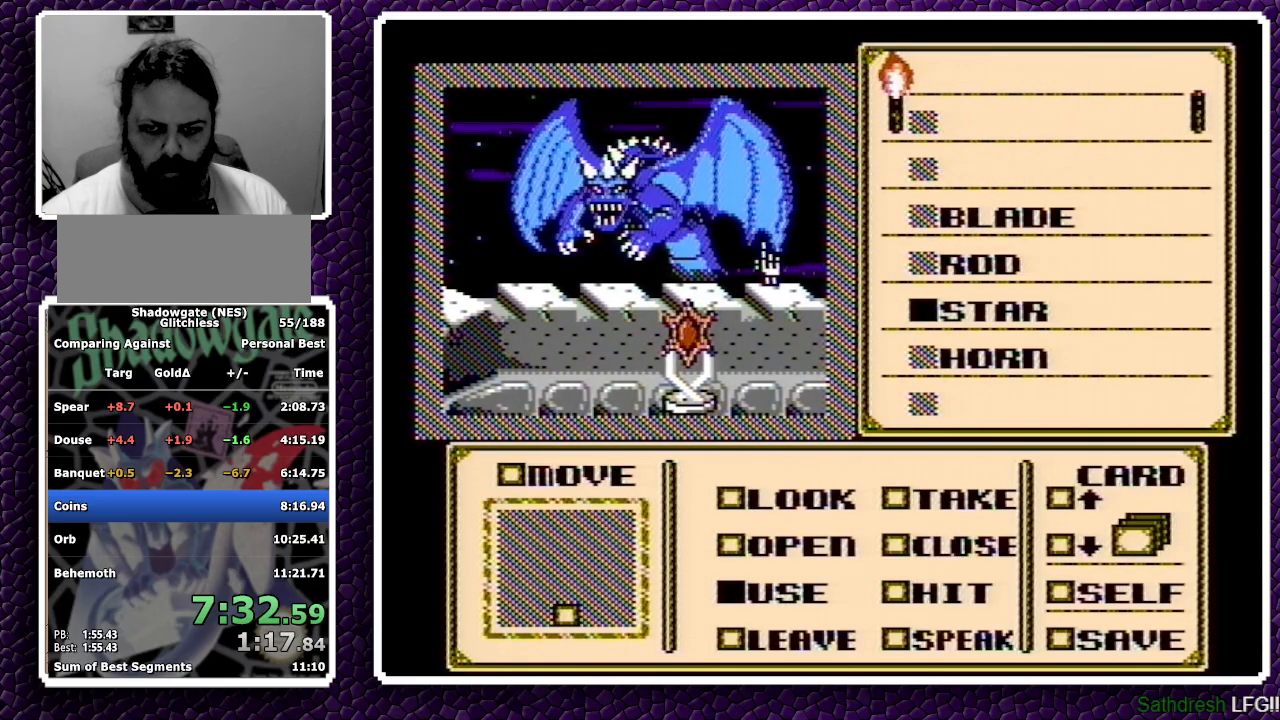
{"buttons": ["DPAD_DOWN"], "events": [[317, "A", "down"], [383, "A", "up"], [383, "DPAD_DOWN", "down"]]}
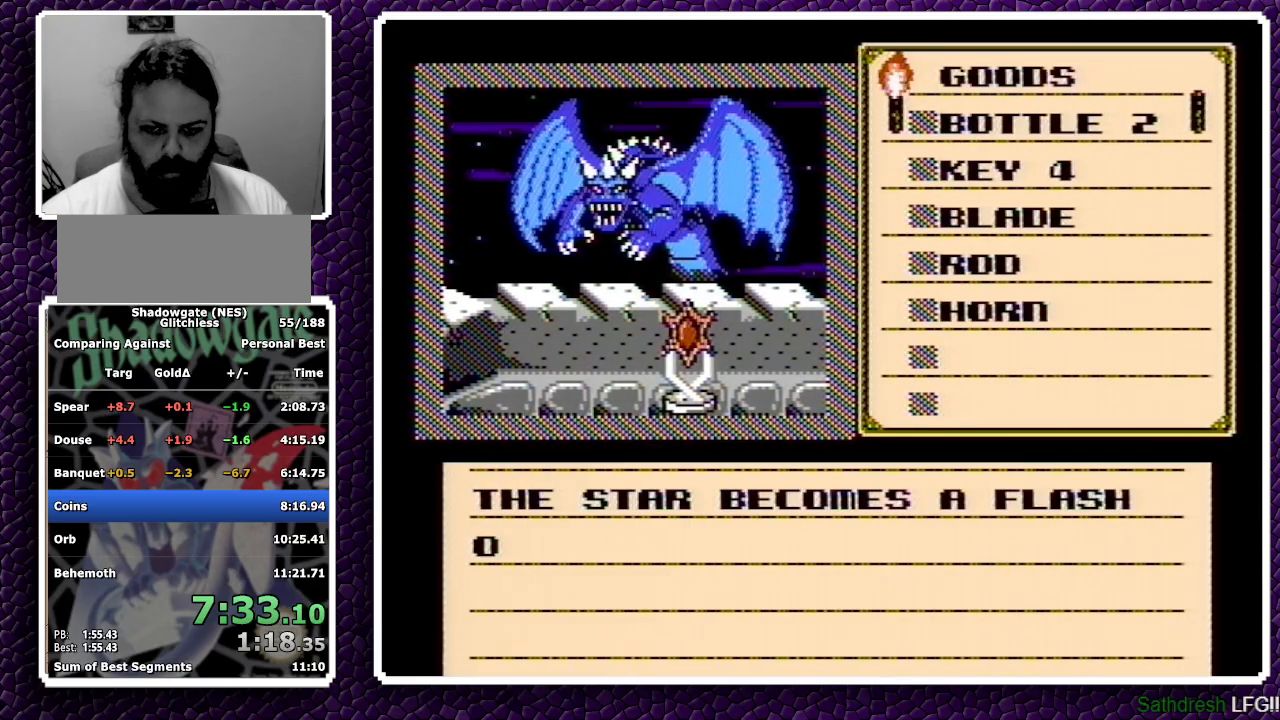
{"buttons": ["A", "DPAD_DOWN"], "events": [[67, "A", "down"], [83, "A", "up"], [100, "A", "down"]]}